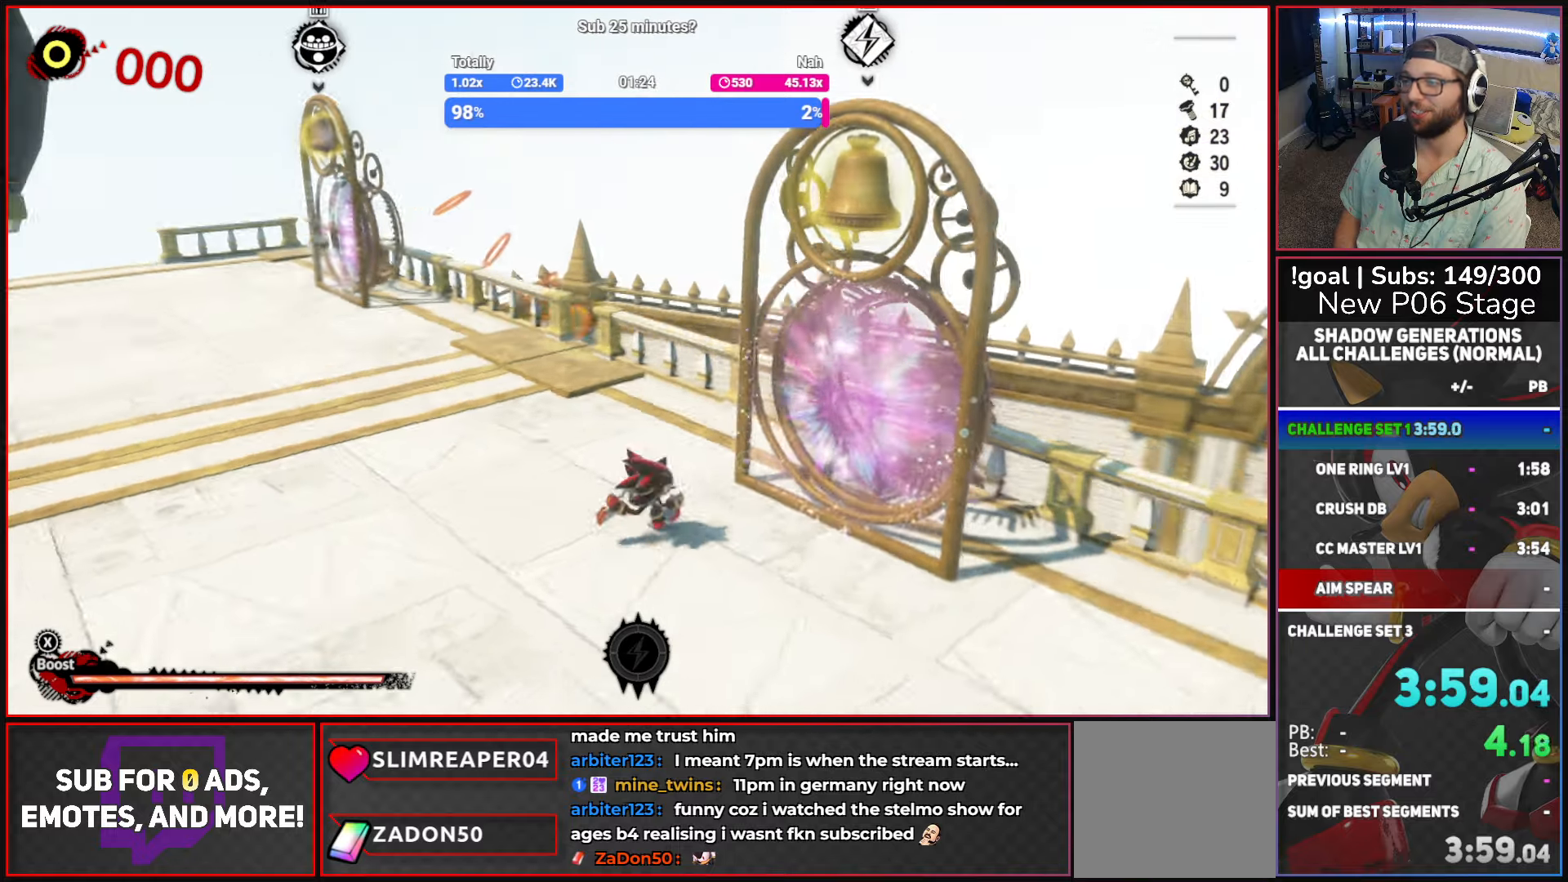
Gameplay with a controller (Xbox layout); each line is a JSON object with the inputs held at the frame after it. "events" lists button and stick changes between this image and that frame as [ms after this image, input, new state], when the widget could be followed in between.
{"buttons": [], "left_stick": "center", "right_stick": "up-left", "events": [[100, "left_stick", "down-left"], [200, "left_stick", "up-left"], [284, "left_stick", "up"], [284, "right_stick", "up-left"], [317, "START", "down"], [384, "left_stick", "center"], [484, "START", "up"]]}
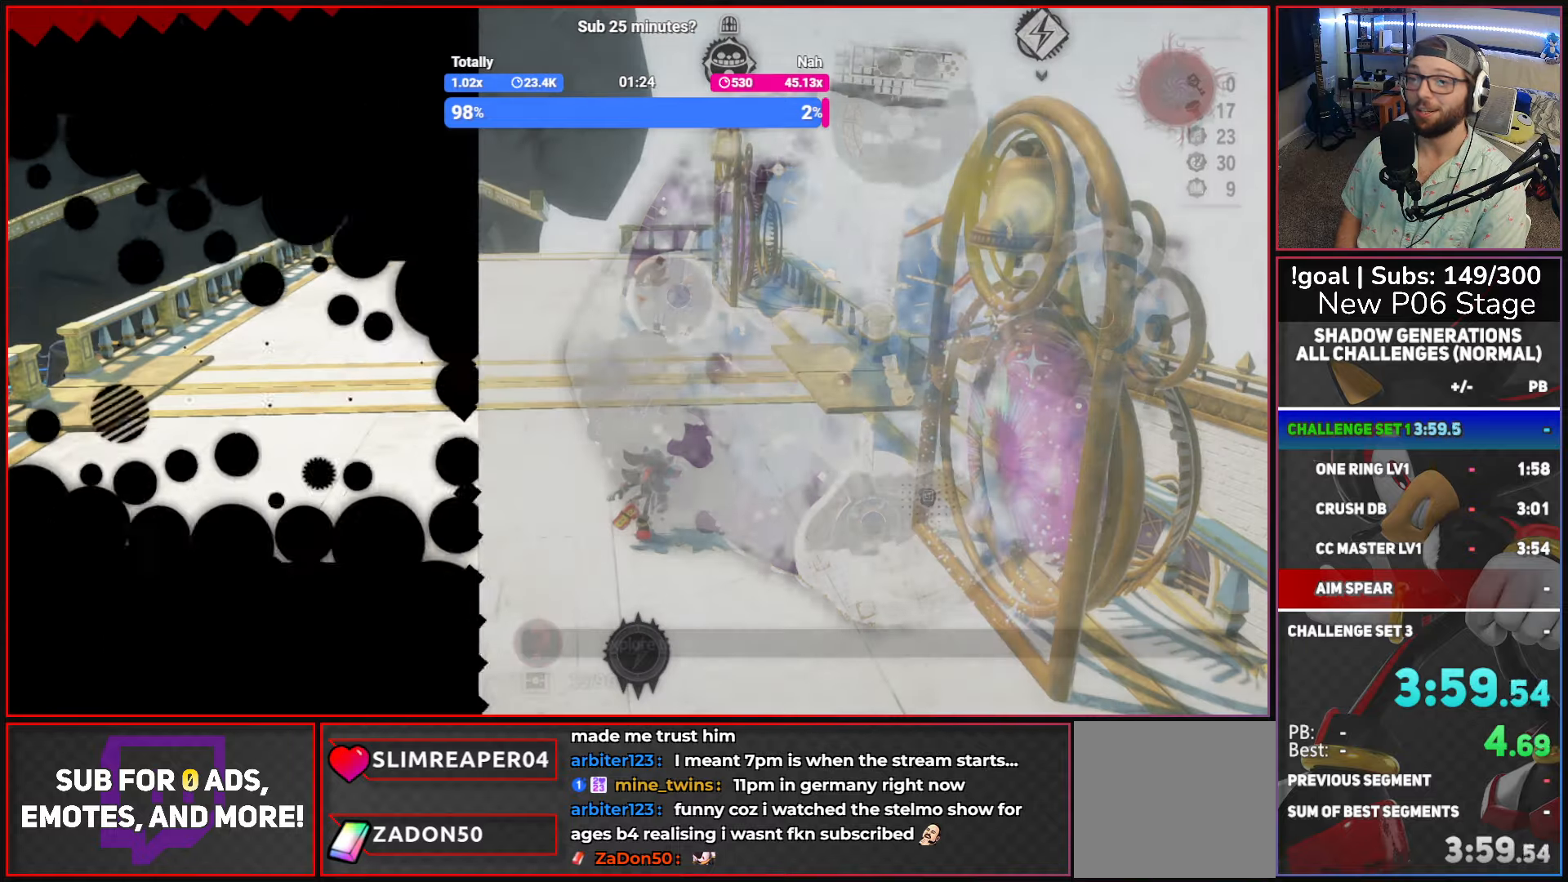
{"buttons": [], "left_stick": "down", "right_stick": "center", "events": [[50, "right_stick", "center"], [350, "left_stick", "down"]]}
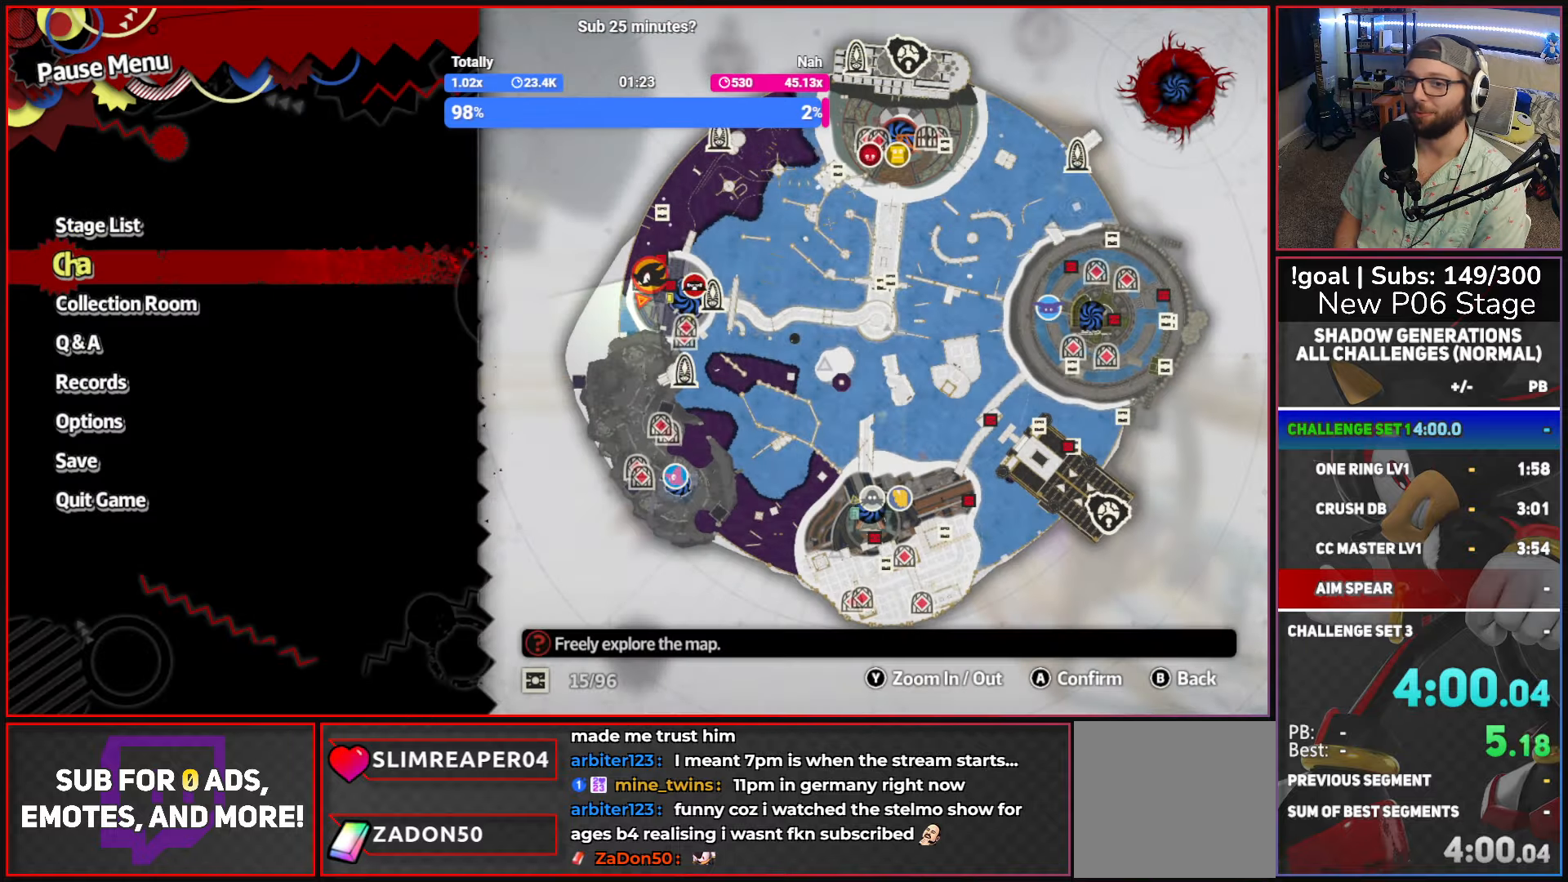
{"buttons": [], "left_stick": "down", "right_stick": "center", "events": [[17, "left_stick", "center"], [117, "A", "down"], [284, "A", "up"], [417, "left_stick", "down"]]}
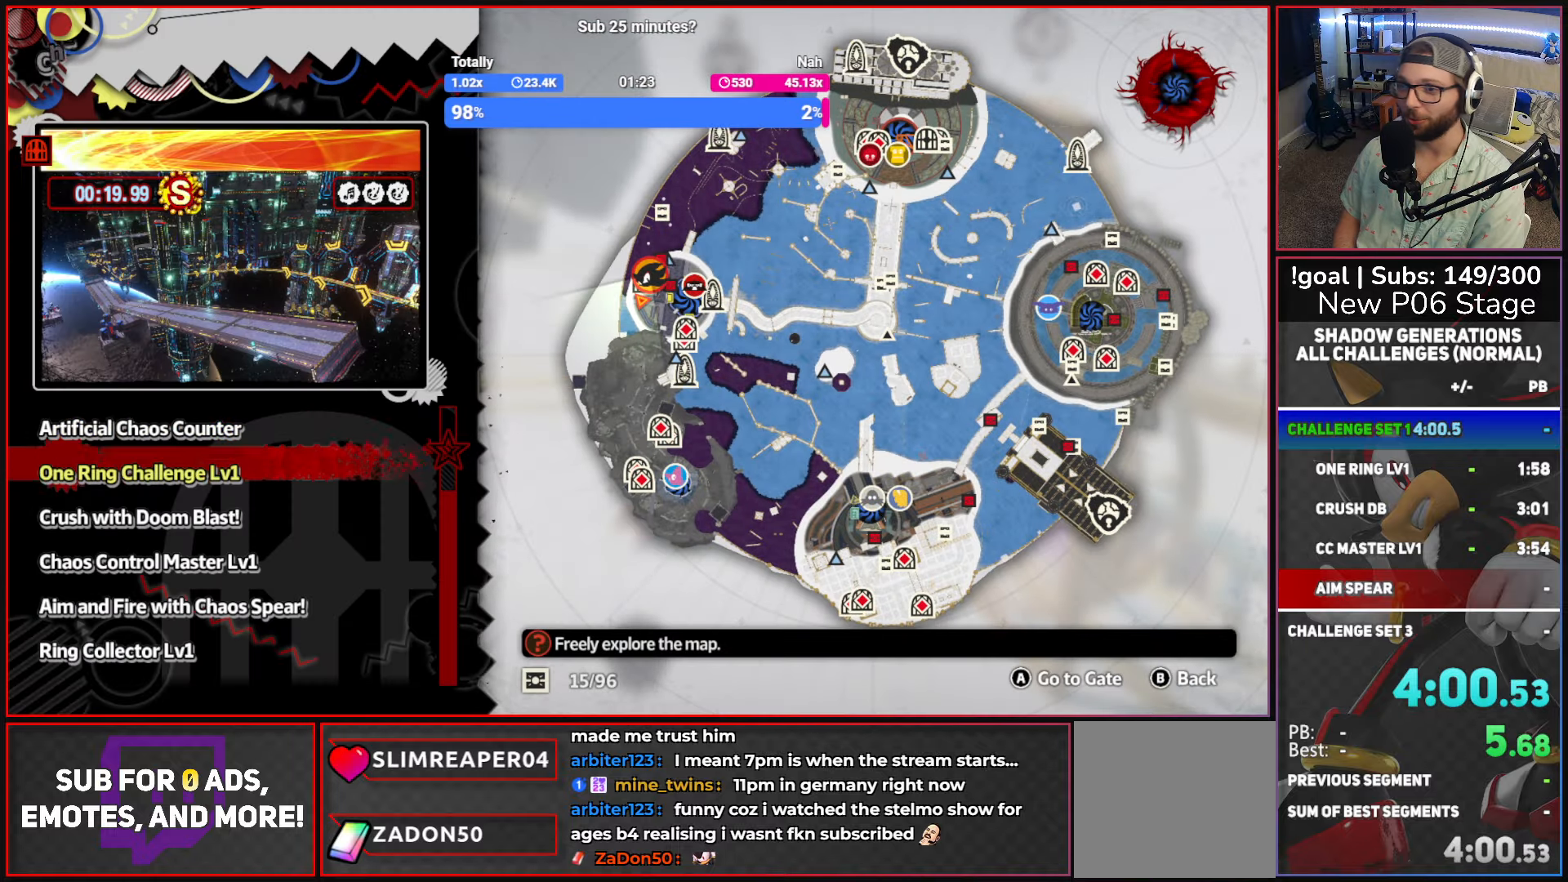
{"buttons": [], "left_stick": "down", "right_stick": "center", "events": []}
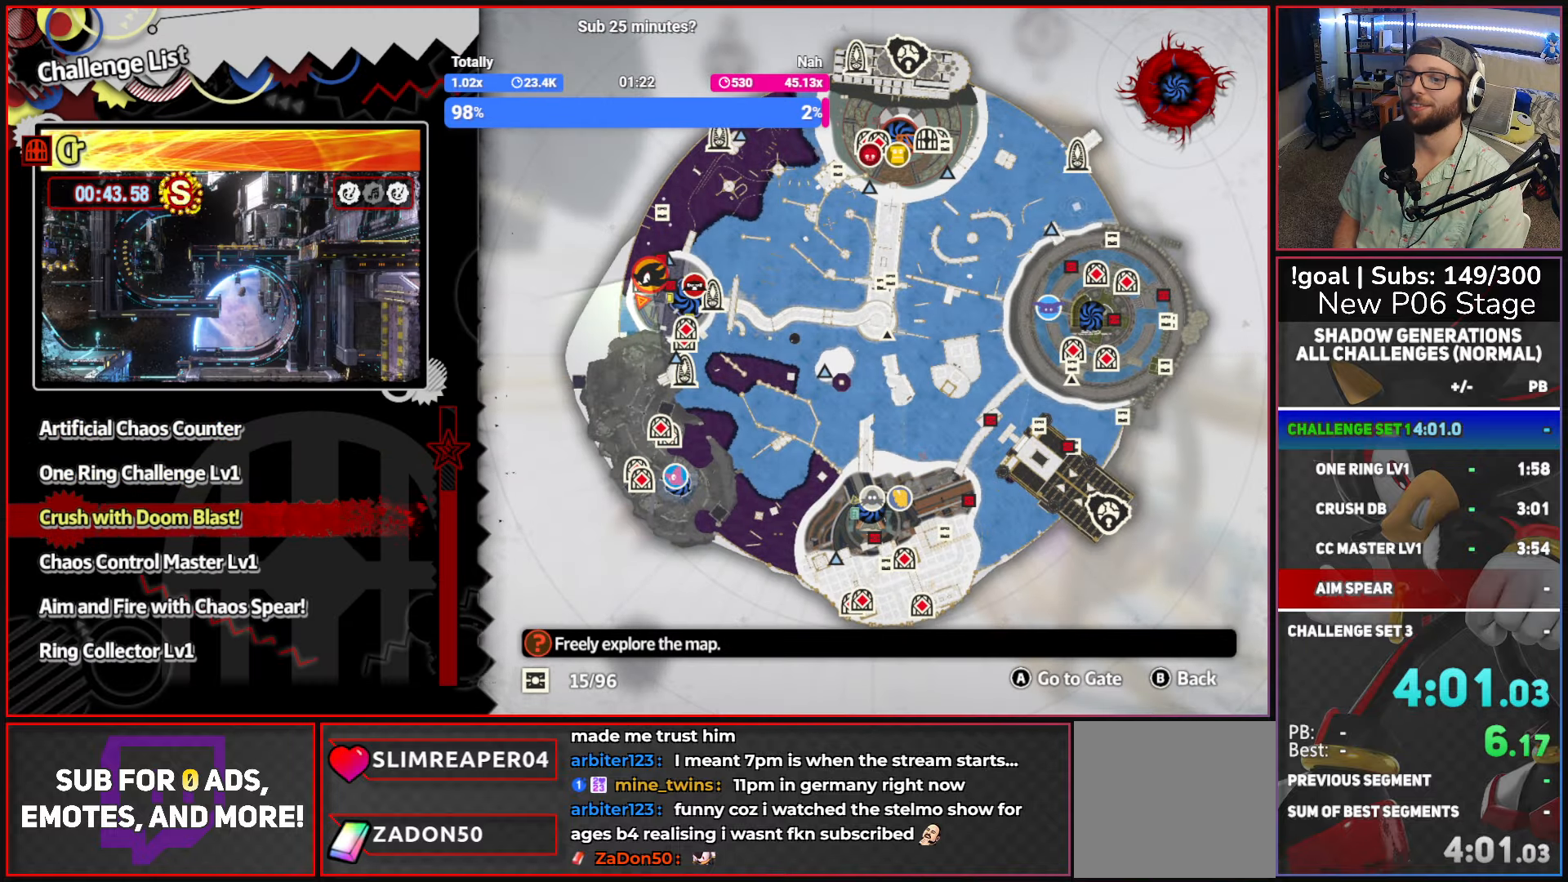
{"buttons": [], "left_stick": "center", "right_stick": "center", "events": [[400, "left_stick", "center"]]}
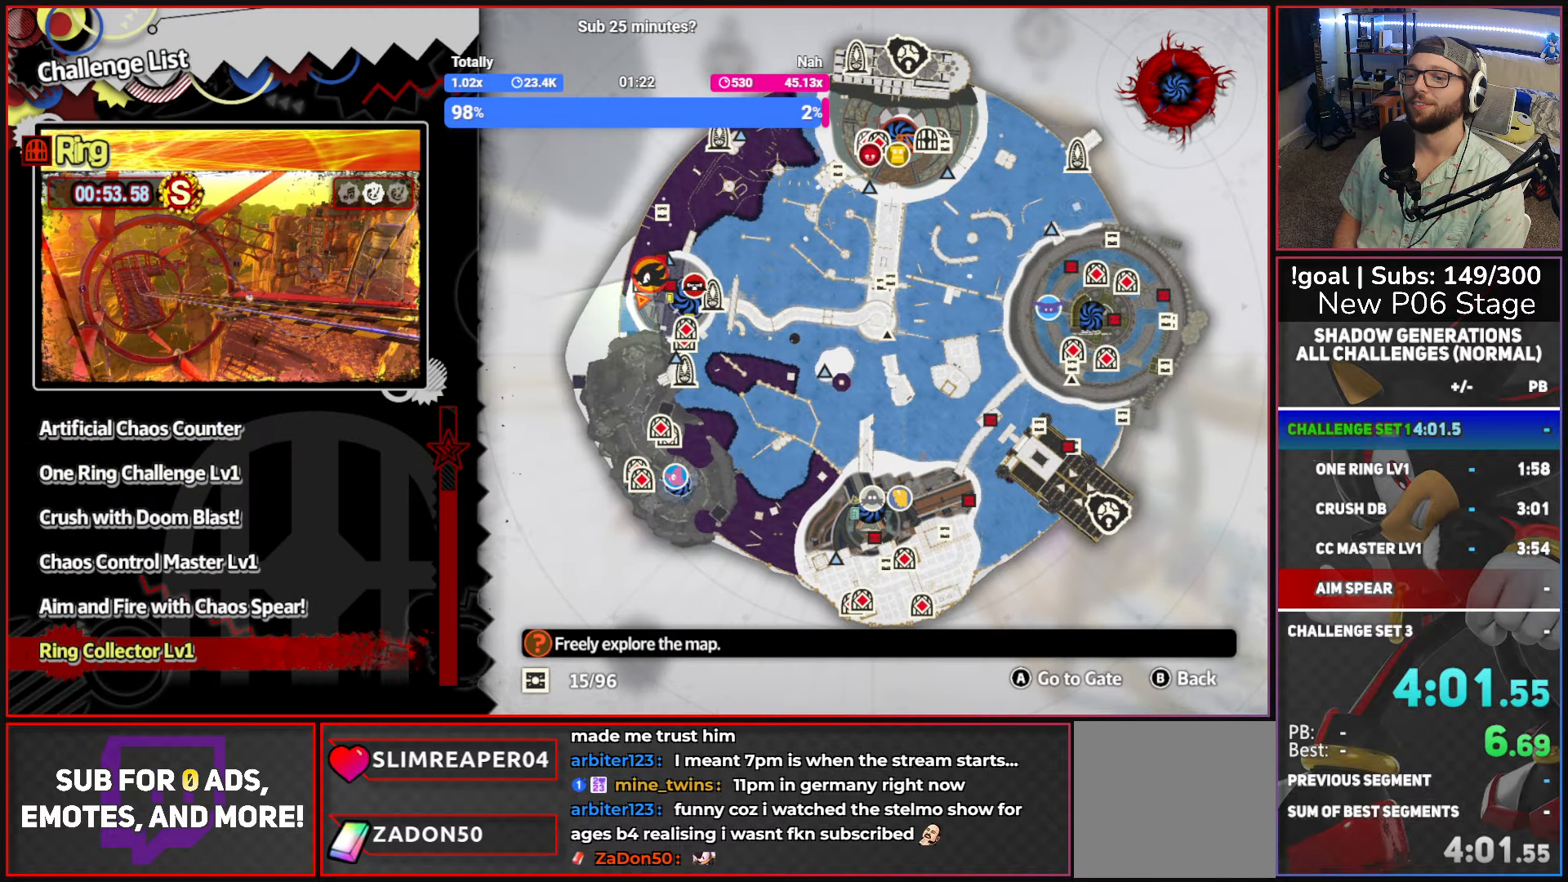
{"buttons": ["A"], "left_stick": "center", "right_stick": "center", "events": [[67, "left_stick", "up"], [184, "left_stick", "center"], [300, "A", "down"], [400, "A", "up"], [467, "A", "down"]]}
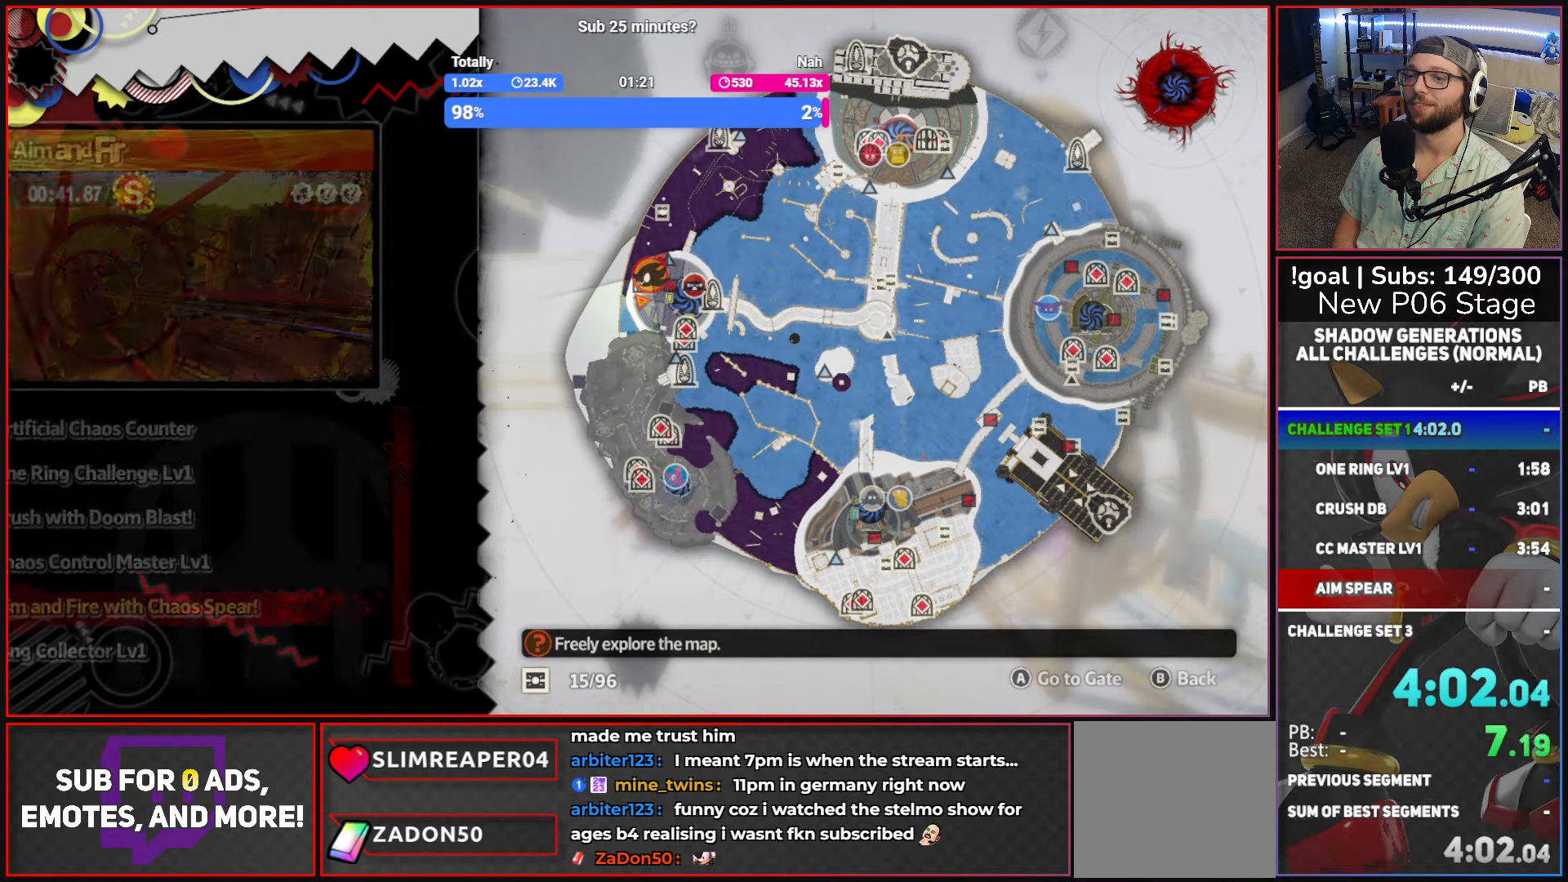
{"buttons": [], "left_stick": "center", "right_stick": "center", "events": [[84, "A", "up"], [150, "A", "down"], [250, "A", "up"]]}